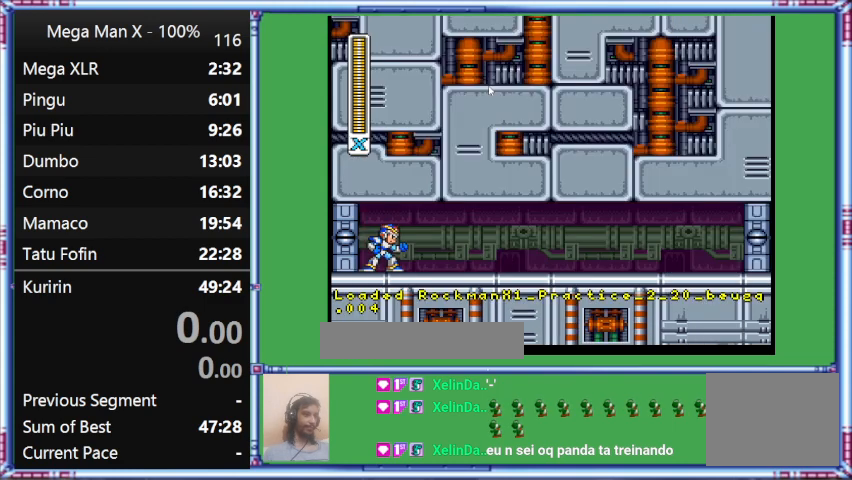
Gameplay with a controller (Nintendo layout); each line is a JSON object with the inputs held at the frame after it. "events" lists button and stick changes between this image and that frame as [ms after this image, input, new state], when the widget could be followed in between. Not read: L3 R3.
{"buttons": [], "events": []}
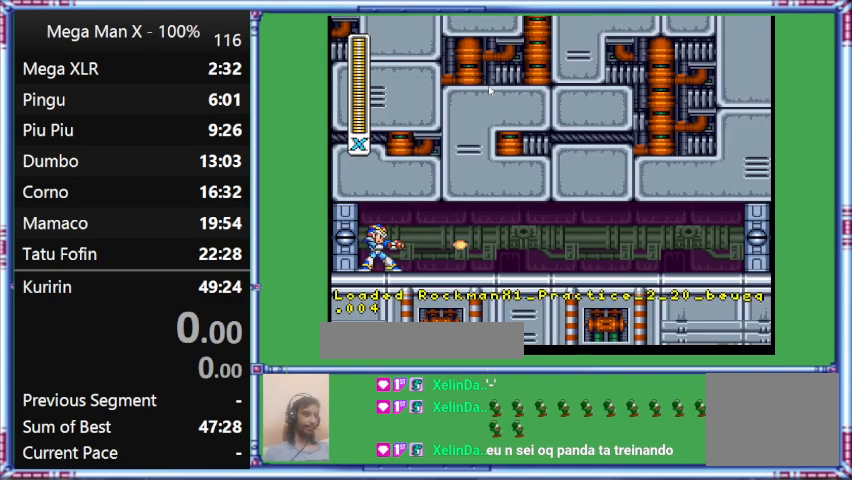
{"buttons": [], "events": []}
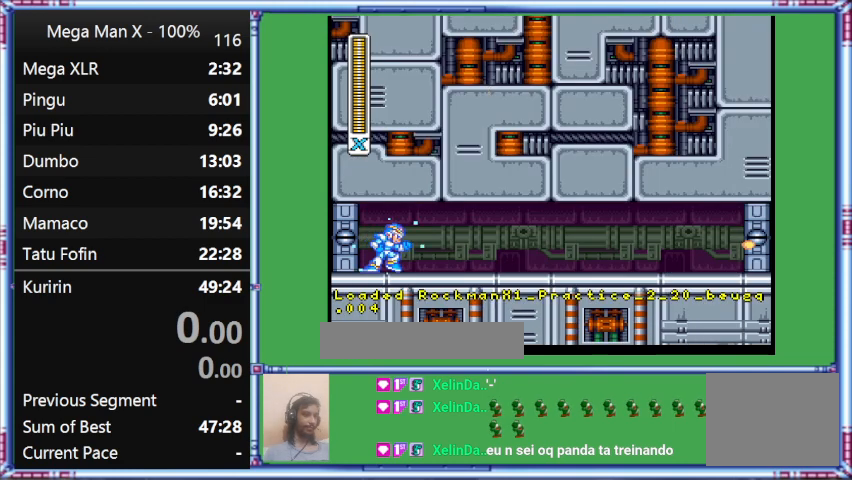
{"buttons": ["Y", "DPAD_RIGHT"], "events": [[33, "Y", "down"], [433, "DPAD_RIGHT", "down"]]}
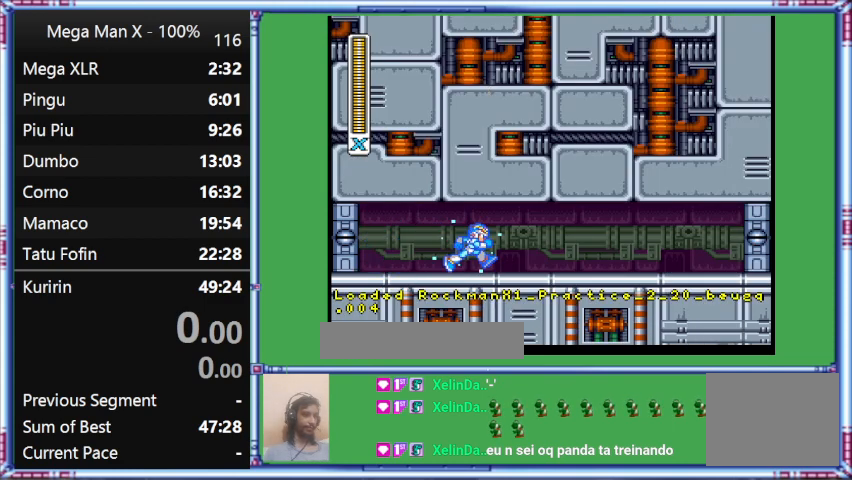
{"buttons": ["Y", "DPAD_RIGHT"], "events": []}
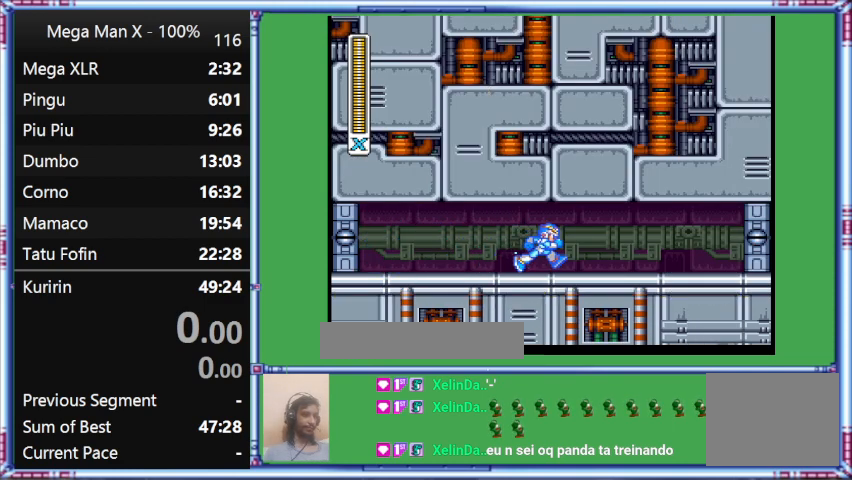
{"buttons": ["Y", "DPAD_RIGHT"], "events": []}
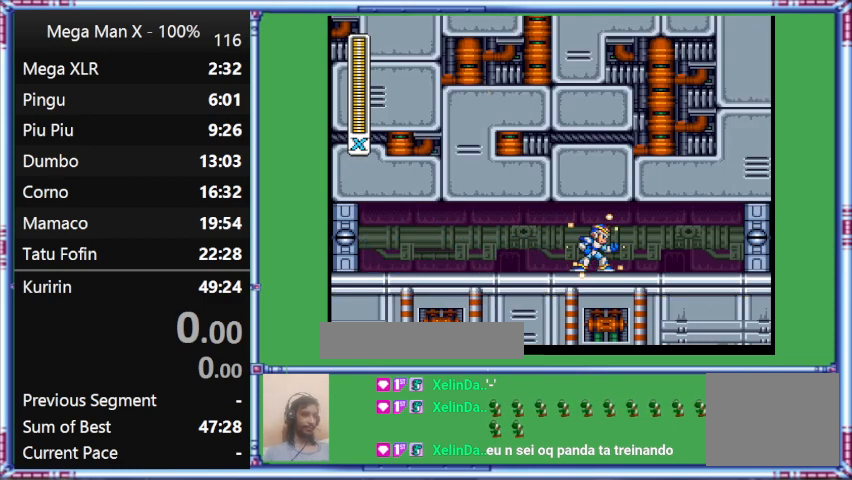
{"buttons": ["Y"], "events": [[267, "DPAD_RIGHT", "up"]]}
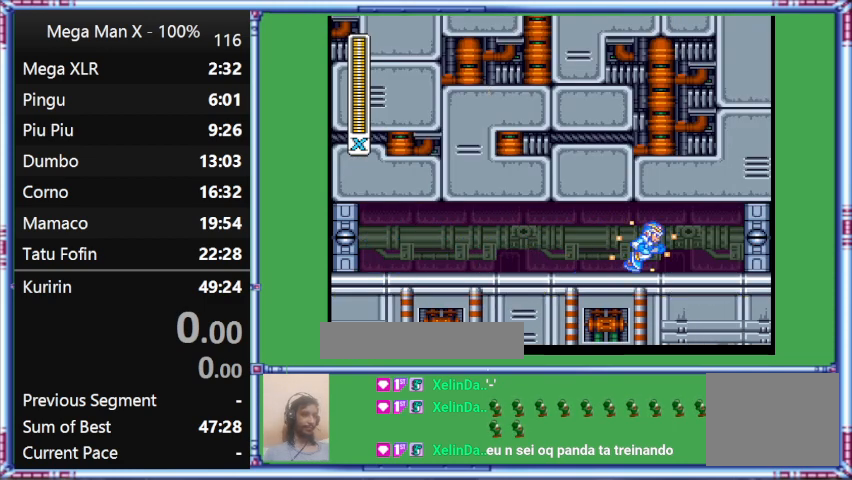
{"buttons": ["Y", "DPAD_RIGHT"], "events": [[233, "DPAD_RIGHT", "down"]]}
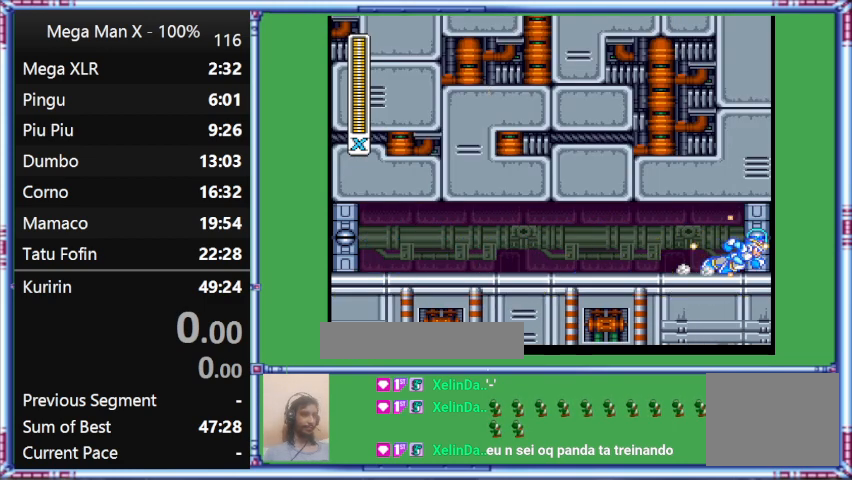
{"buttons": ["Y", "L1", "DPAD_RIGHT"], "events": [[333, "L1", "down"]]}
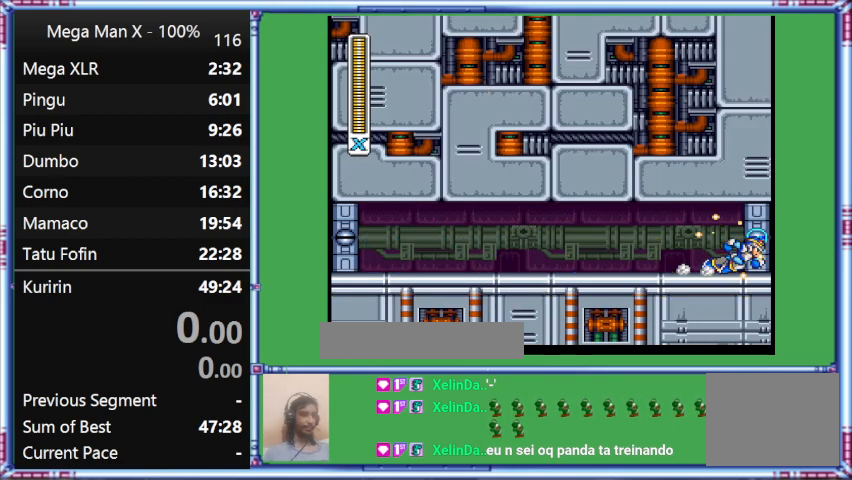
{"buttons": ["Y", "L1", "DPAD_RIGHT"], "events": []}
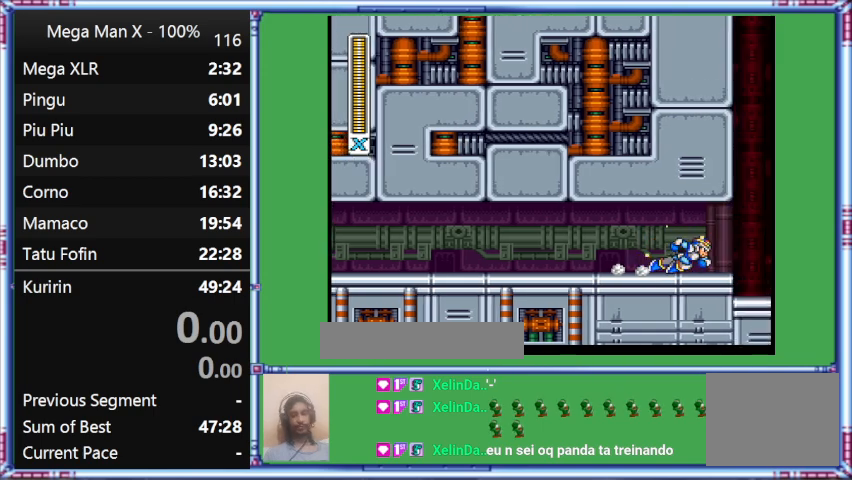
{"buttons": ["Y"], "events": [[33, "DPAD_RIGHT", "up"], [33, "L1", "up"]]}
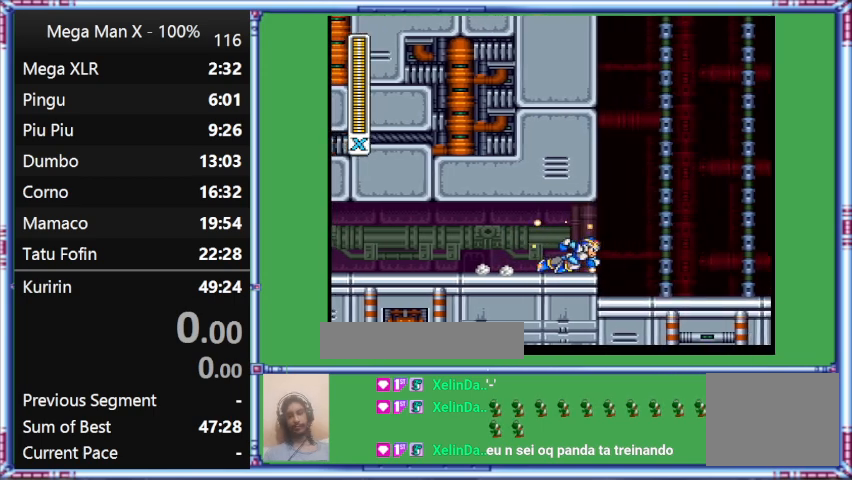
{"buttons": ["Y"], "events": []}
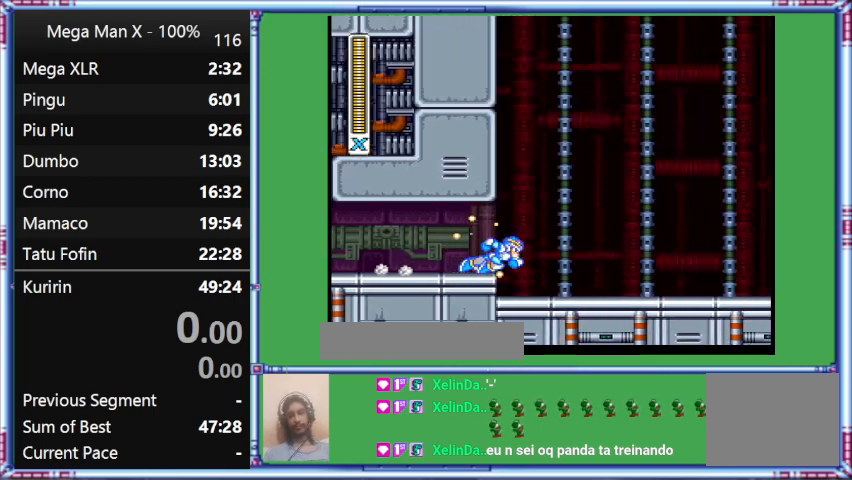
{"buttons": ["Y"], "events": []}
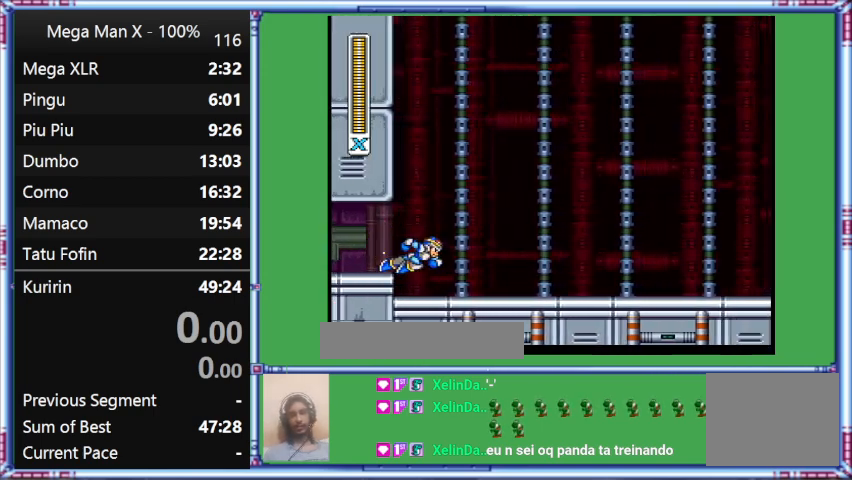
{"buttons": ["Y"], "events": []}
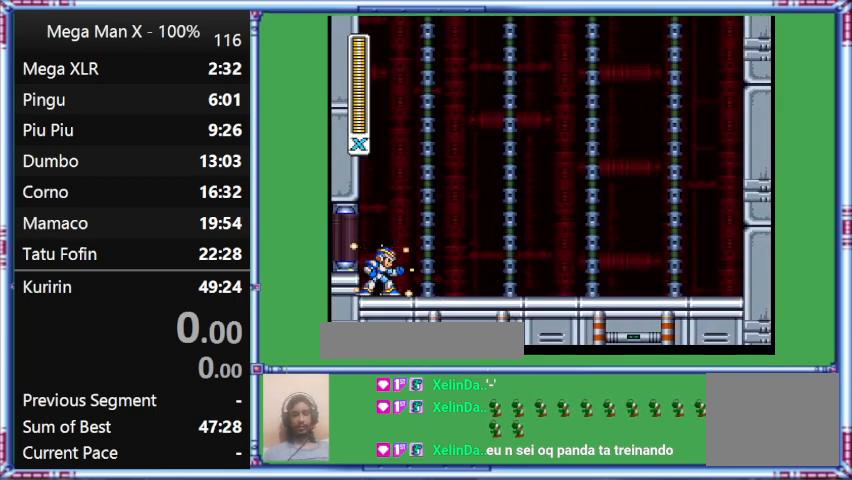
{"buttons": ["Y"], "events": []}
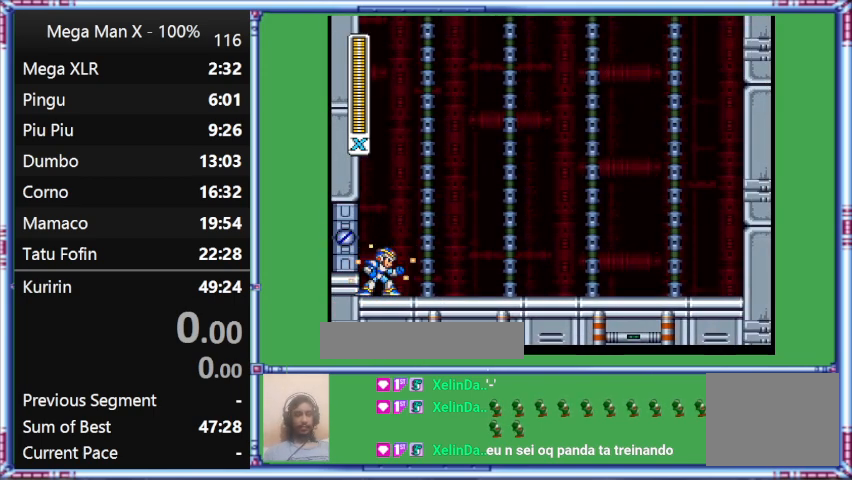
{"buttons": ["Y"], "events": []}
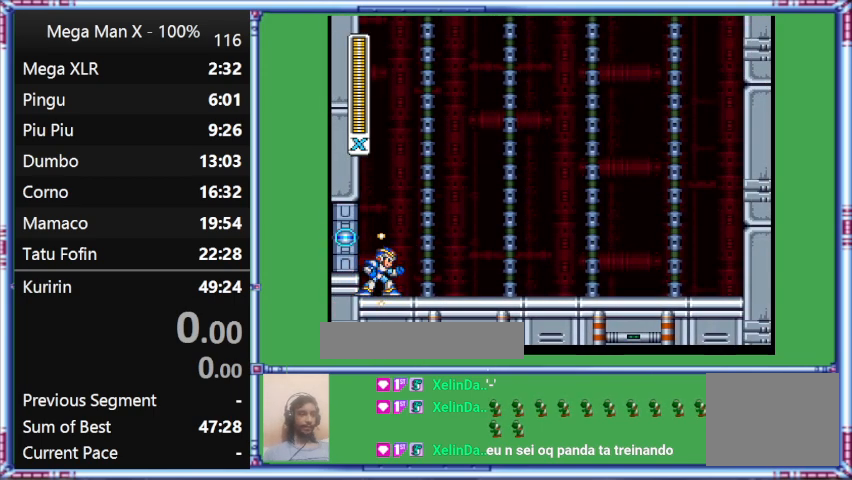
{"buttons": ["Y"], "events": []}
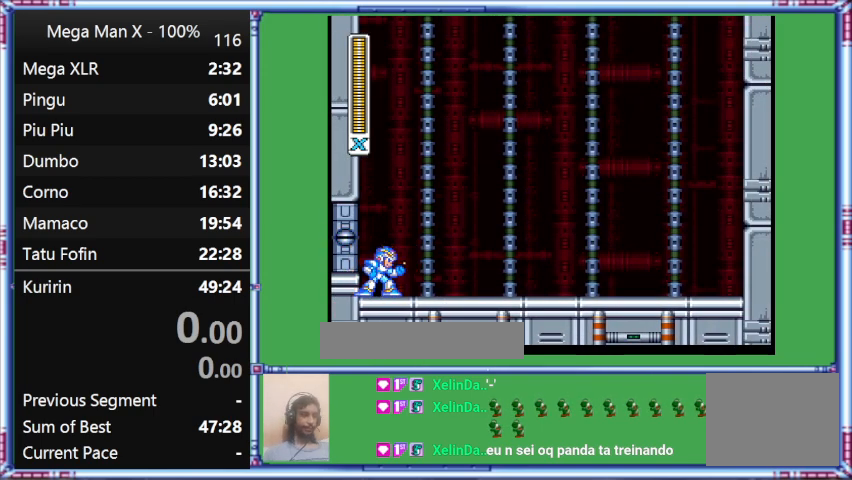
{"buttons": ["Y"], "events": []}
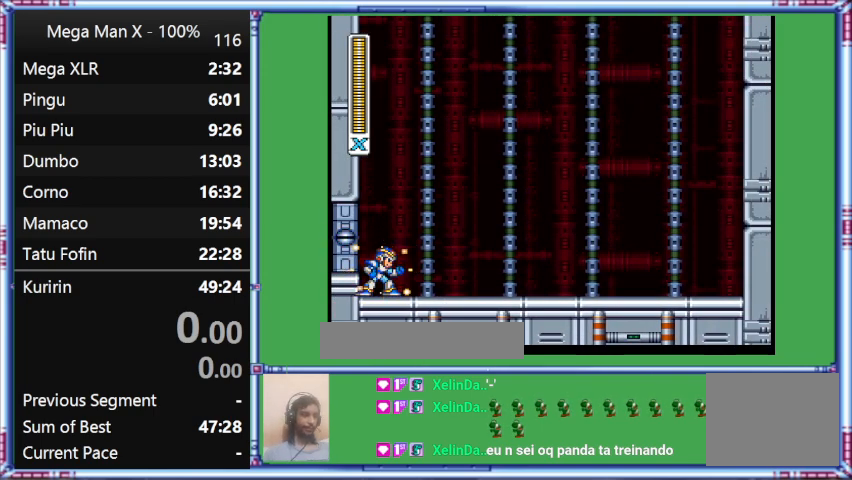
{"buttons": ["Y"], "events": []}
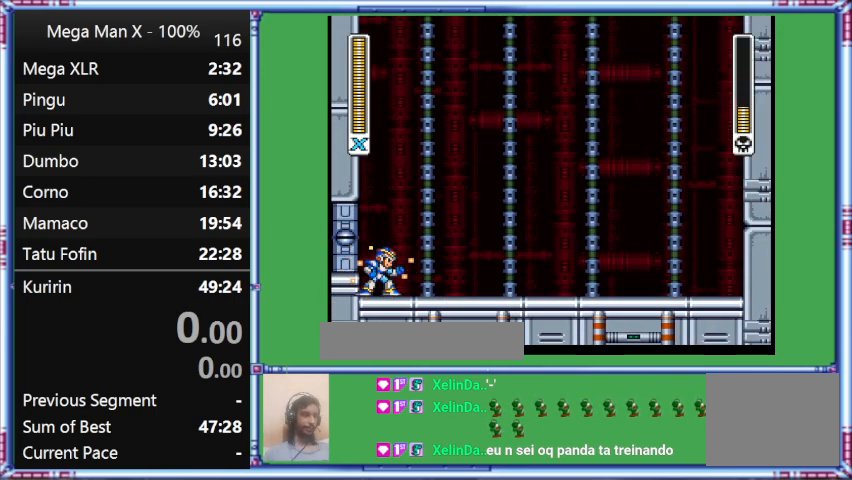
{"buttons": ["Y"], "events": []}
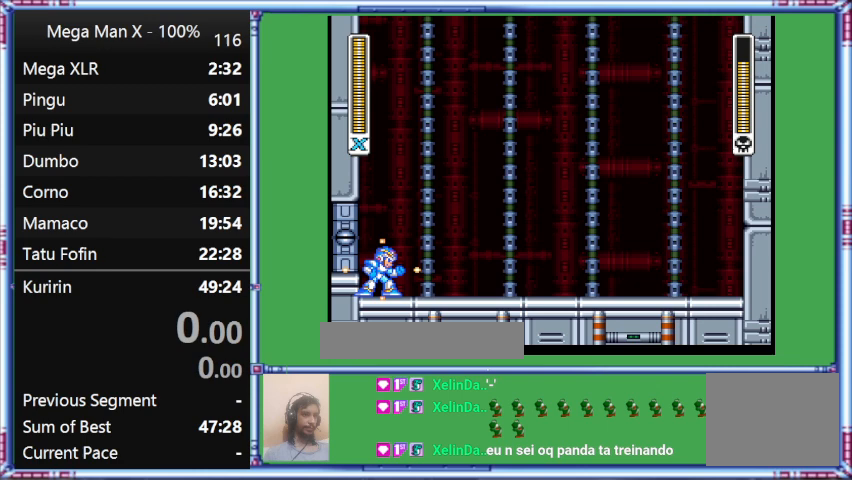
{"buttons": ["Y"], "events": []}
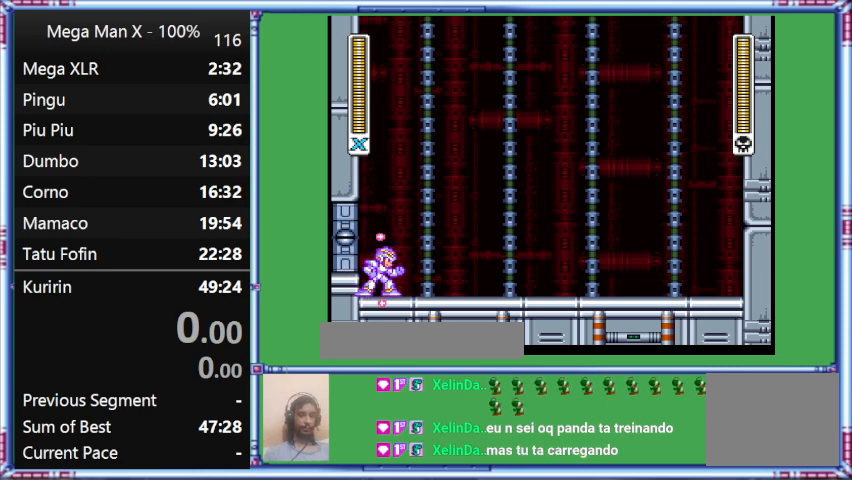
{"buttons": ["Y"], "events": []}
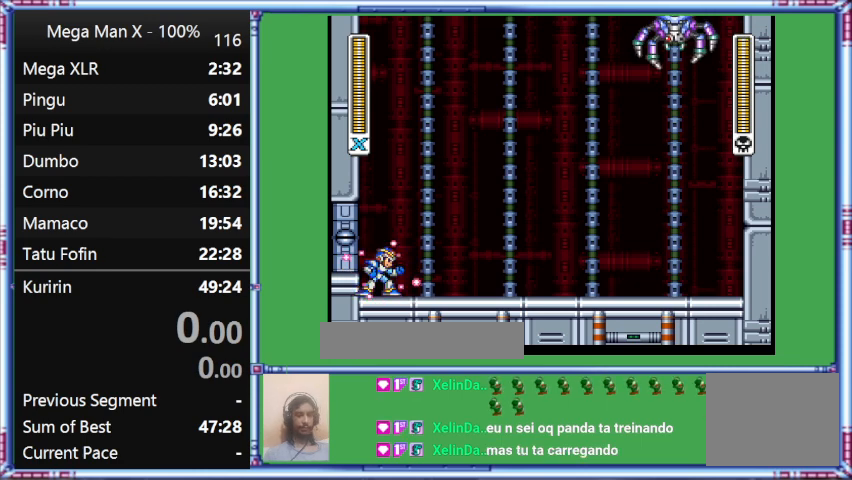
{"buttons": ["Y"], "events": []}
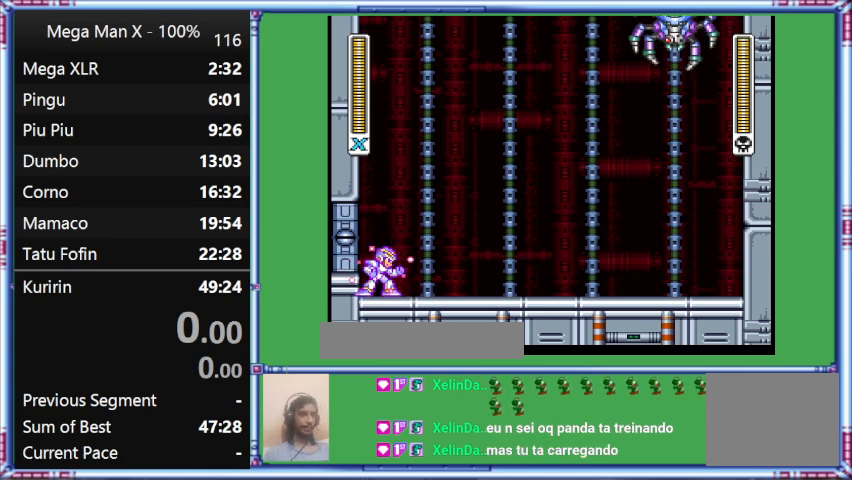
{"buttons": ["Y"], "events": []}
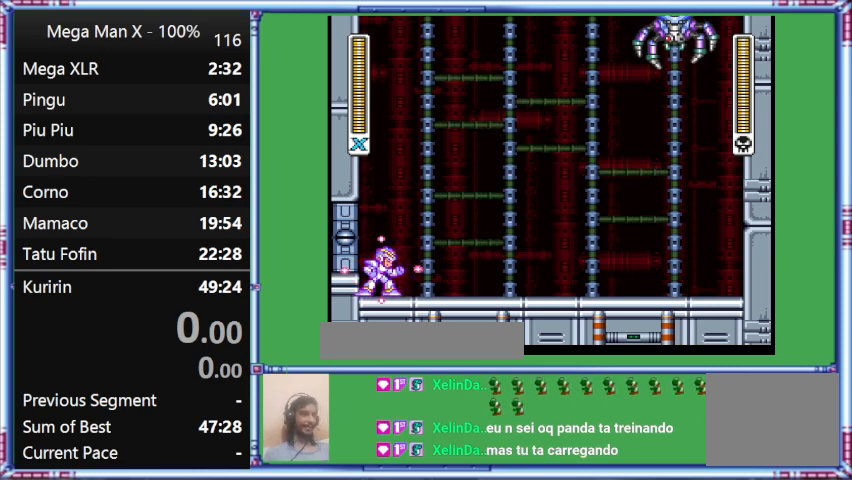
{"buttons": ["Y"], "events": []}
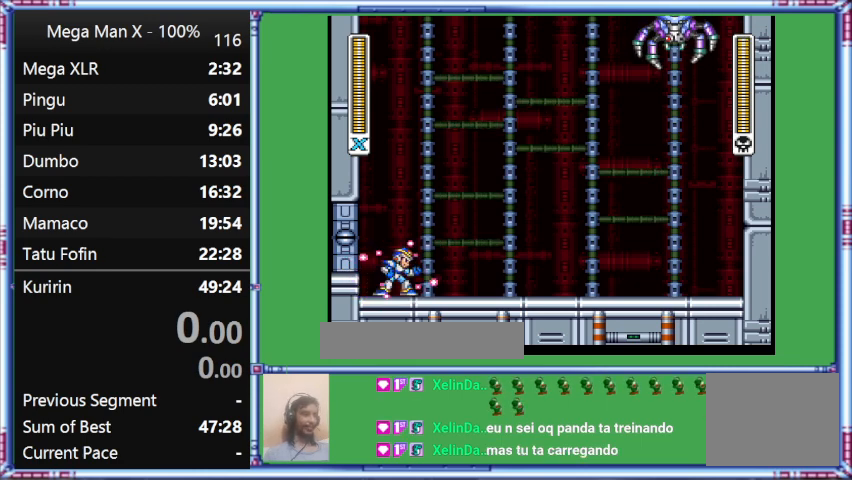
{"buttons": ["Y", "DPAD_RIGHT"], "events": [[233, "DPAD_RIGHT", "down"]]}
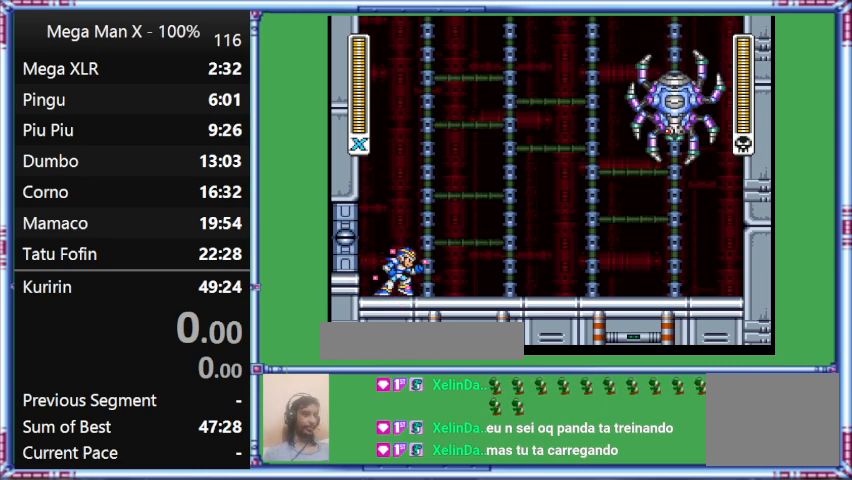
{"buttons": ["Y", "DPAD_RIGHT"], "events": [[67, "DPAD_RIGHT", "up"], [367, "DPAD_RIGHT", "down"]]}
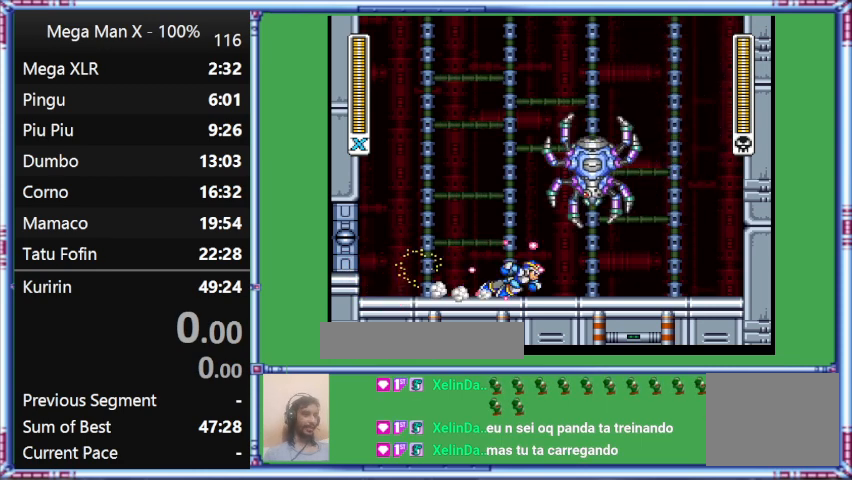
{"buttons": ["Y", "L1", "DPAD_RIGHT"], "events": [[267, "L1", "down"]]}
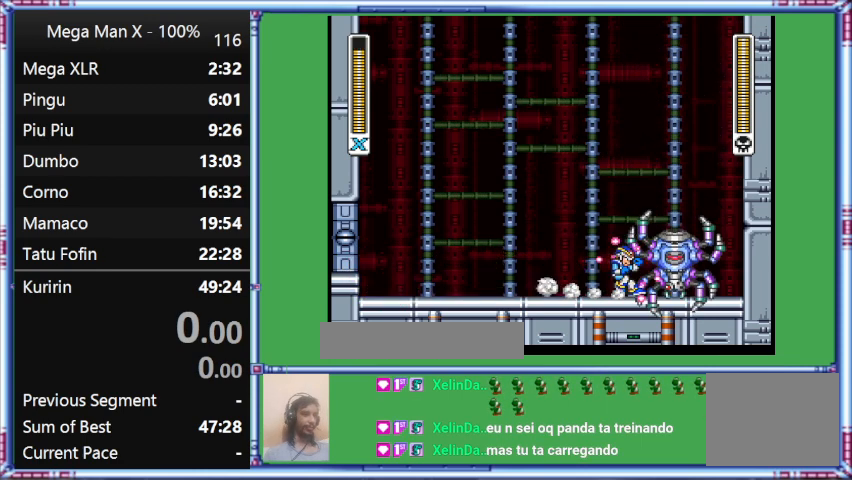
{"buttons": ["Y", "L1", "DPAD_RIGHT"], "events": []}
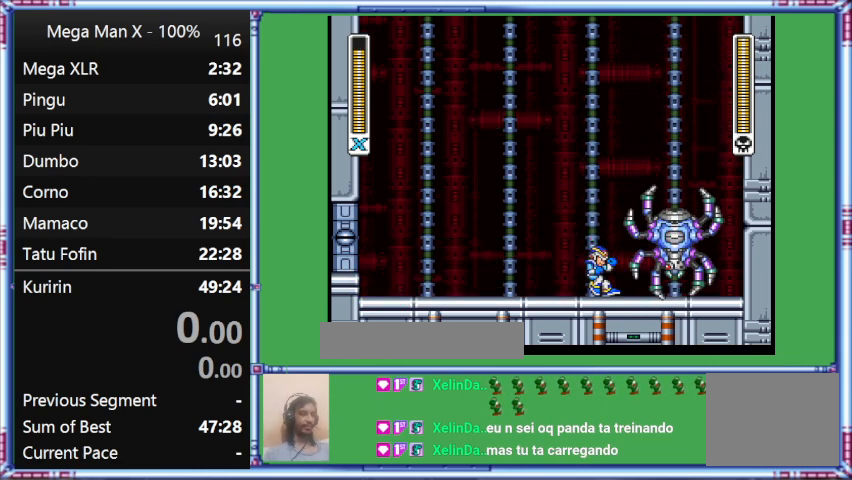
{"buttons": [], "events": [[100, "DPAD_LEFT", "down"], [100, "DPAD_RIGHT", "up"], [100, "L1", "up"], [500, "DPAD_LEFT", "up"], [500, "Y", "up"]]}